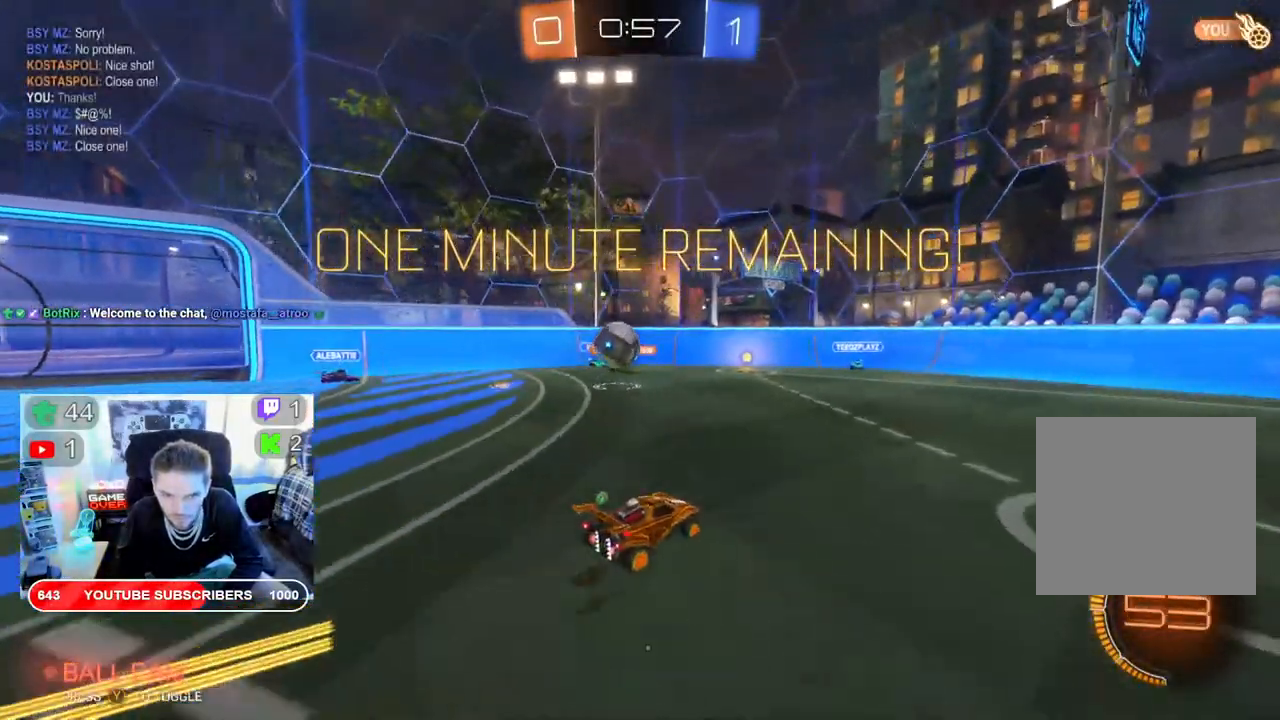
Gameplay with a controller (Xbox layout); each line is a JSON object with the inputs held at the frame after it. "events" lists button and stick changes between this image and that frame as [ms after this image, input, new state], when the widget could be followed in between.
{"buttons": ["A", "R2"], "left_stick": "center", "right_stick": "center", "events": [[383, "A", "down"], [400, "left_stick", "up-right"], [500, "left_stick", "center"]]}
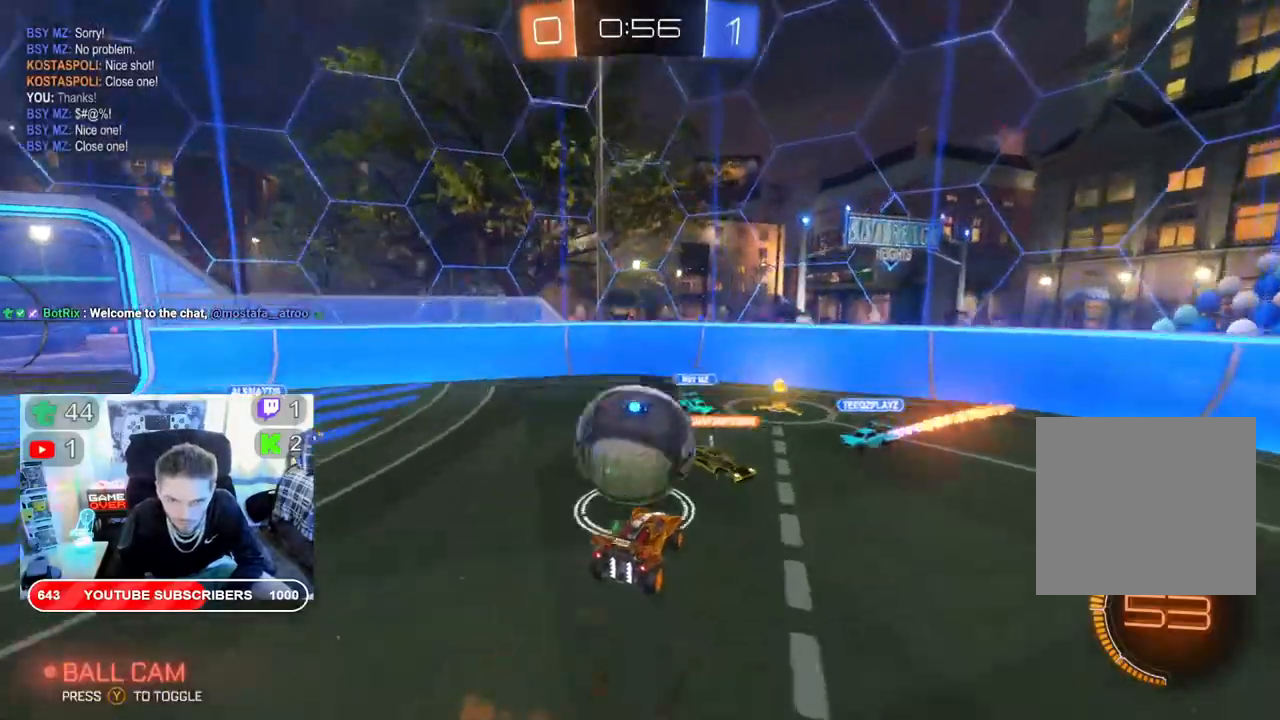
{"buttons": ["R2"], "left_stick": "center", "right_stick": "center", "events": [[33, "A", "up"]]}
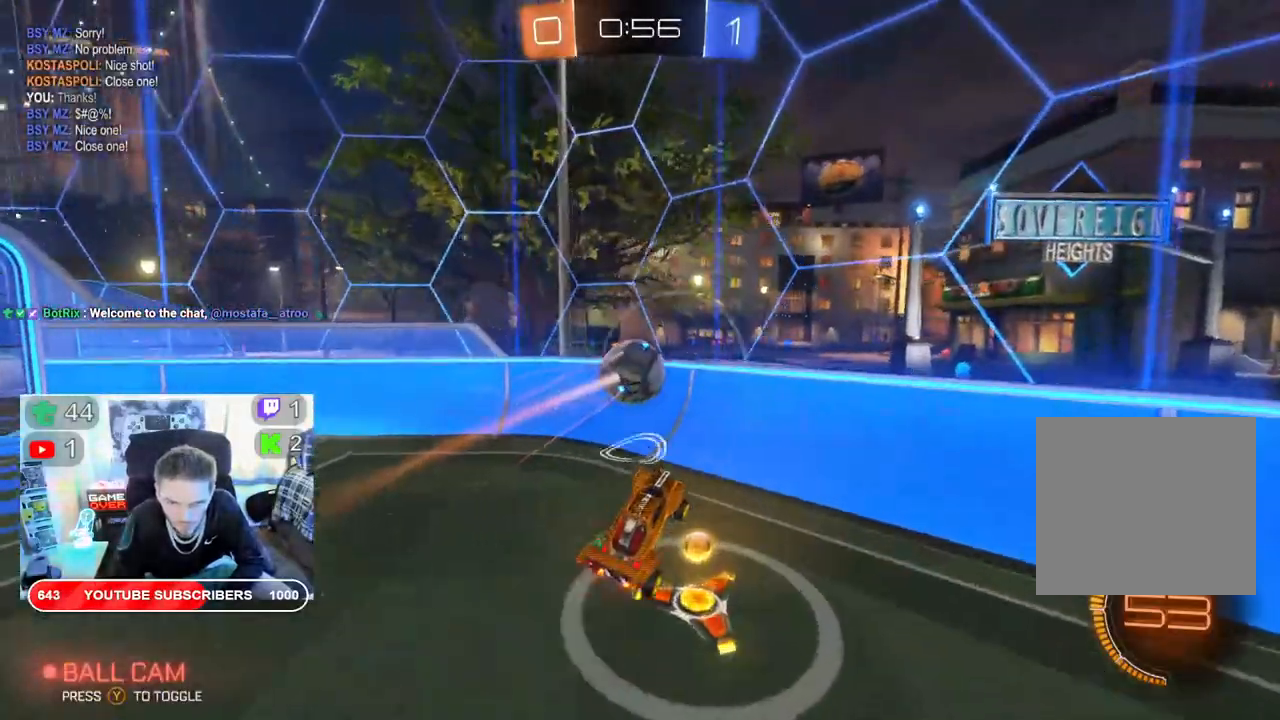
{"buttons": ["R2"], "left_stick": "right", "right_stick": "center", "events": [[267, "left_stick", "right"]]}
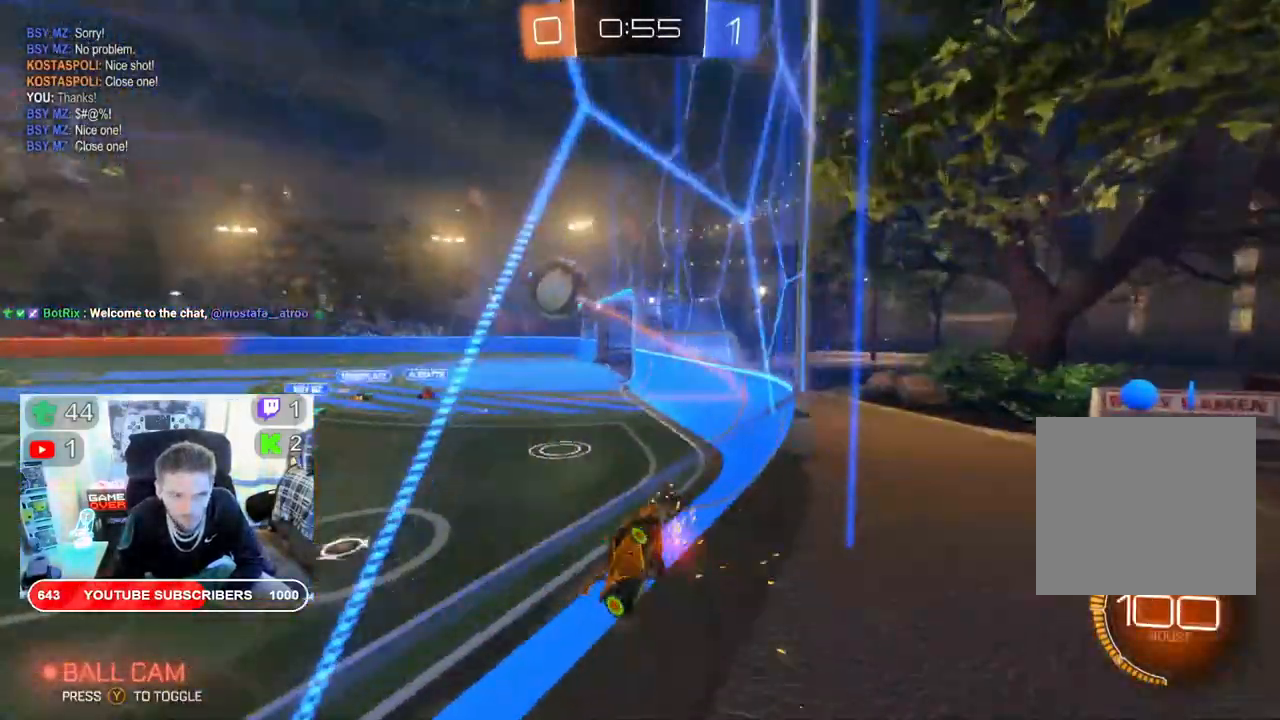
{"buttons": ["B", "R2"], "left_stick": "right", "right_stick": "center", "events": [[183, "B", "down"]]}
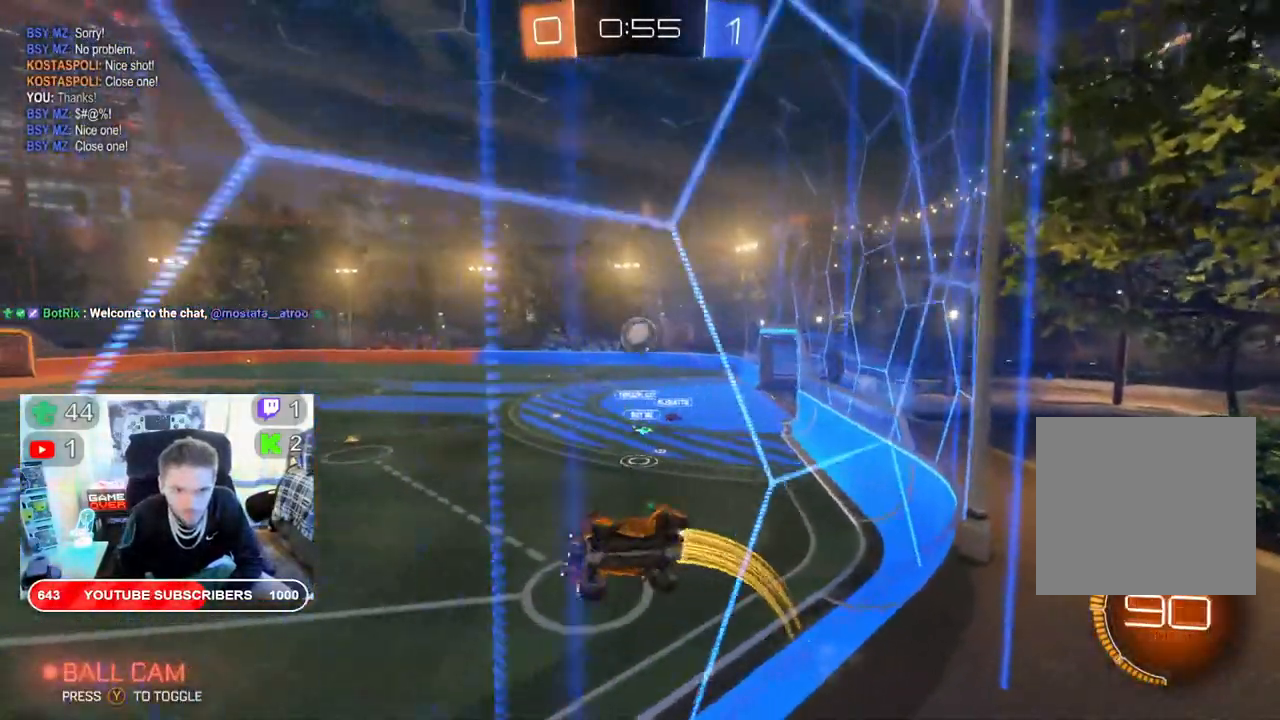
{"buttons": ["B", "R2"], "left_stick": "right", "right_stick": "center", "events": []}
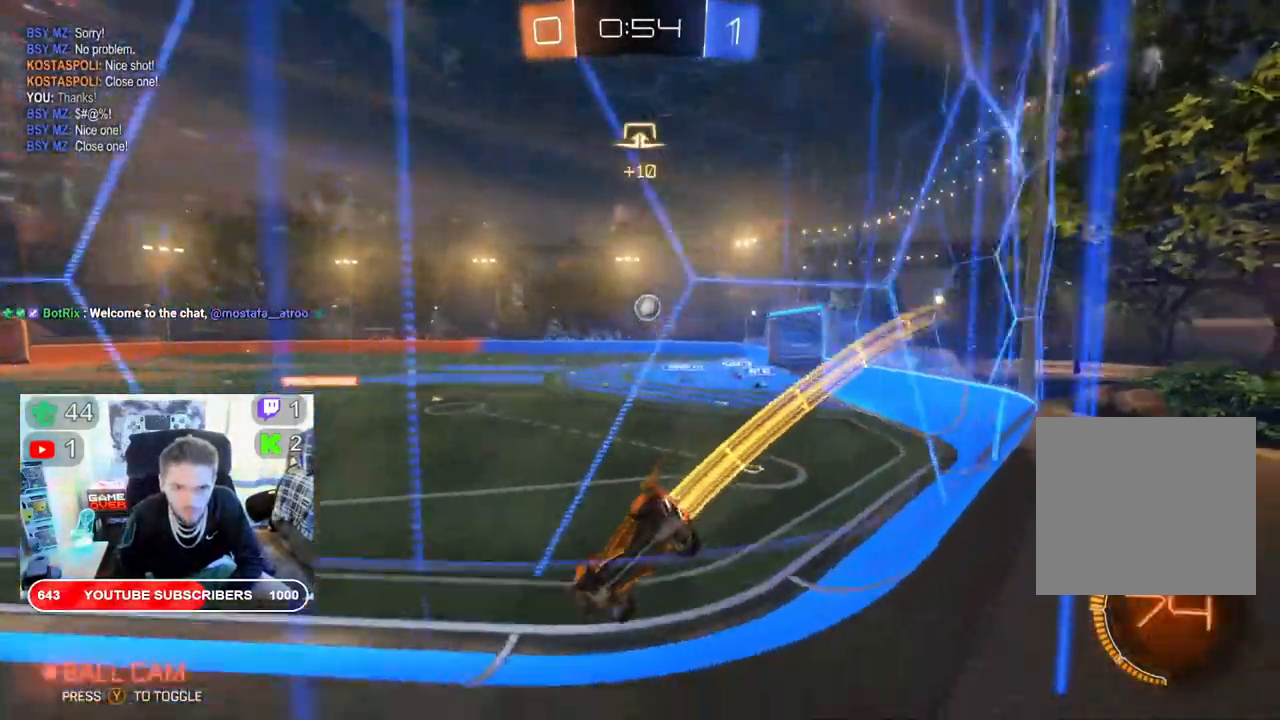
{"buttons": ["R2"], "left_stick": "left", "right_stick": "center", "events": [[400, "left_stick", "left"], [500, "B", "up"]]}
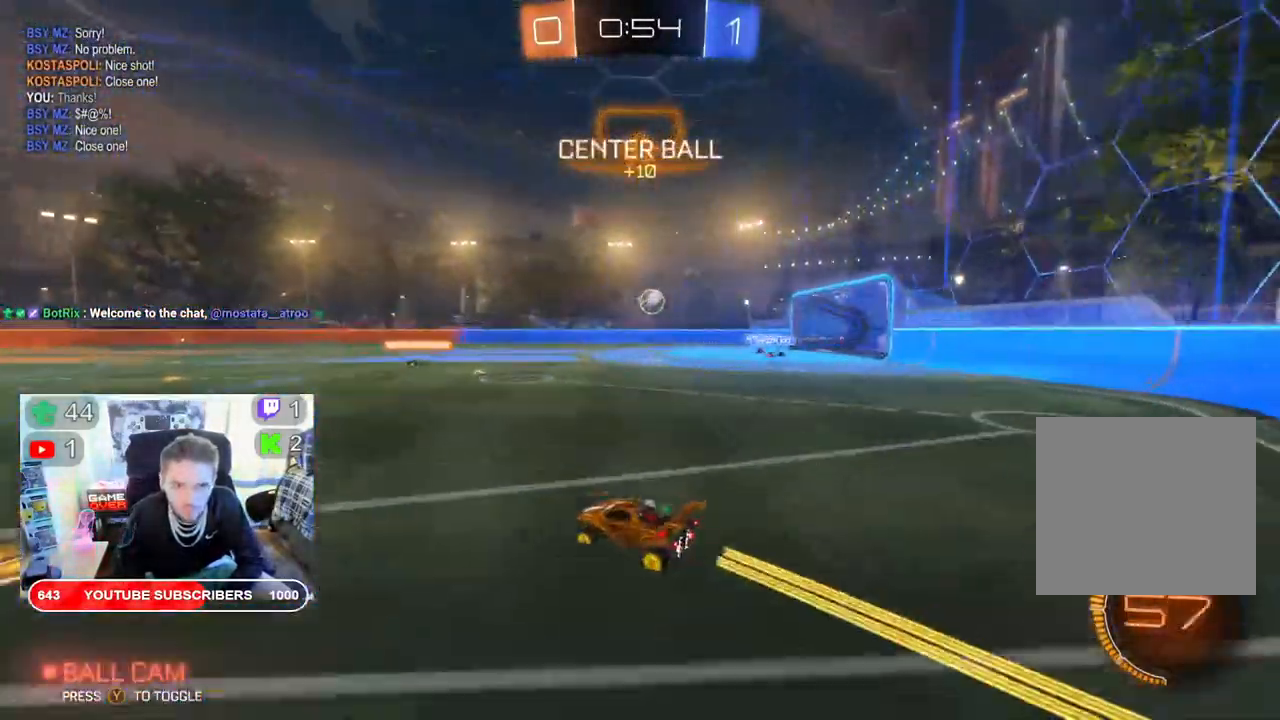
{"buttons": ["R2"], "left_stick": "right", "right_stick": "center", "events": [[167, "left_stick", "down-left"], [350, "left_stick", "down-right"], [417, "left_stick", "right"]]}
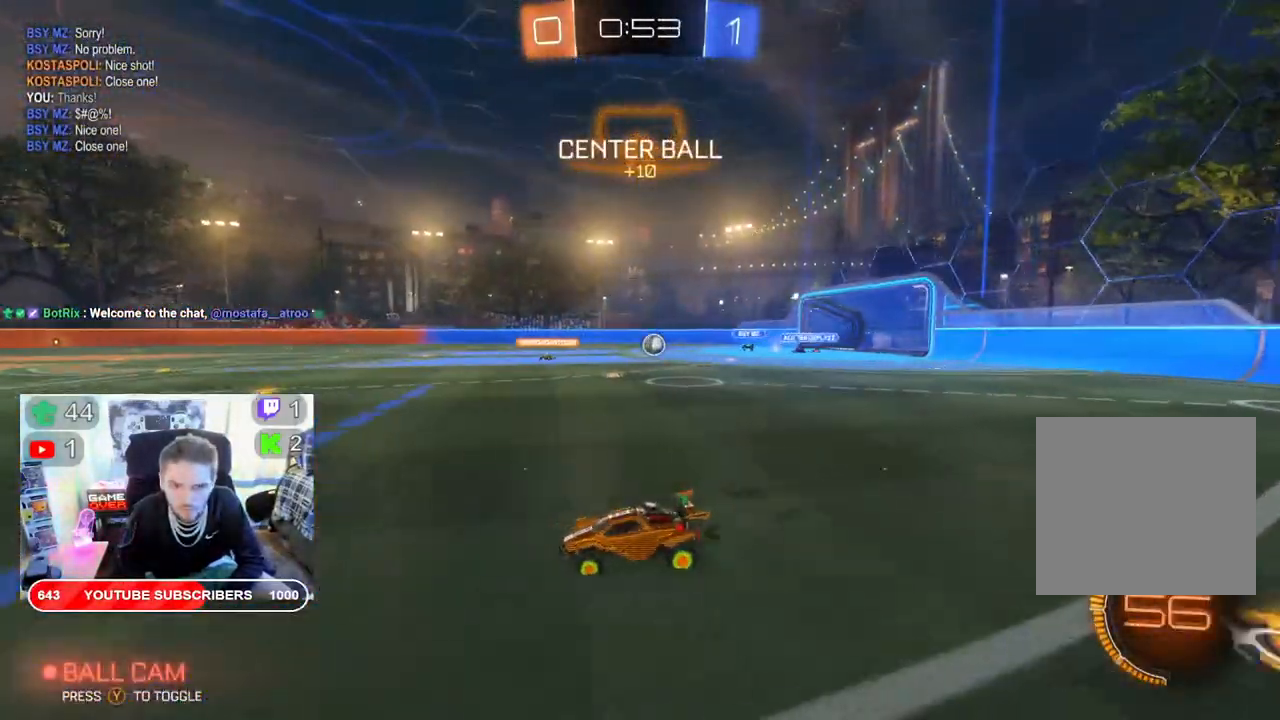
{"buttons": ["B", "R2"], "left_stick": "center", "right_stick": "center", "events": [[383, "B", "down"], [467, "left_stick", "center"]]}
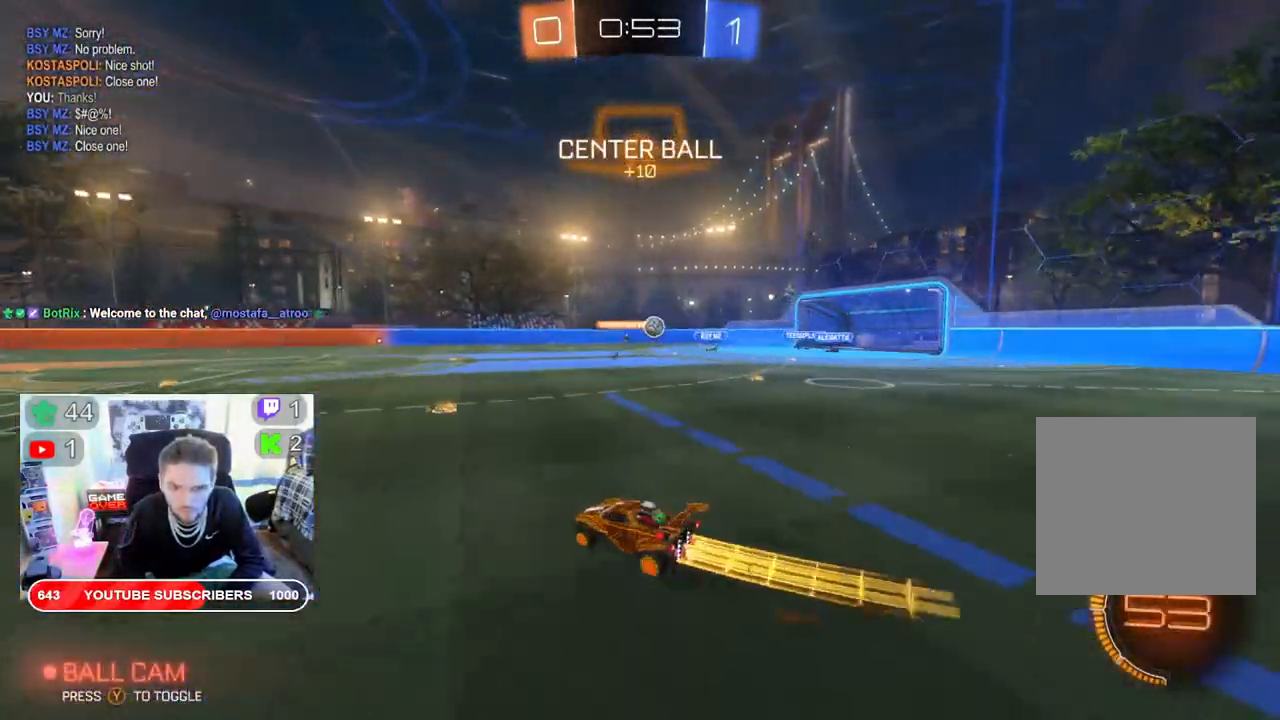
{"buttons": ["R2"], "left_stick": "right", "right_stick": "center", "events": [[67, "left_stick", "right"], [417, "B", "up"]]}
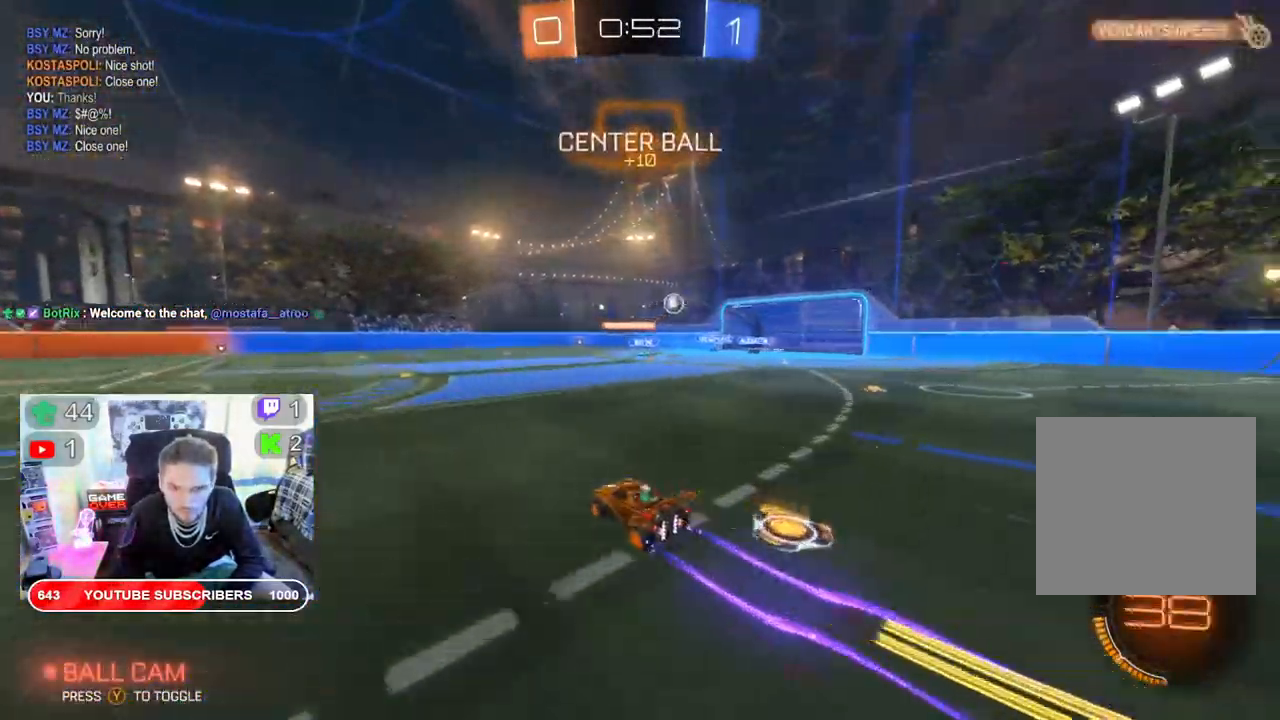
{"buttons": ["R2"], "left_stick": "right", "right_stick": "center", "events": []}
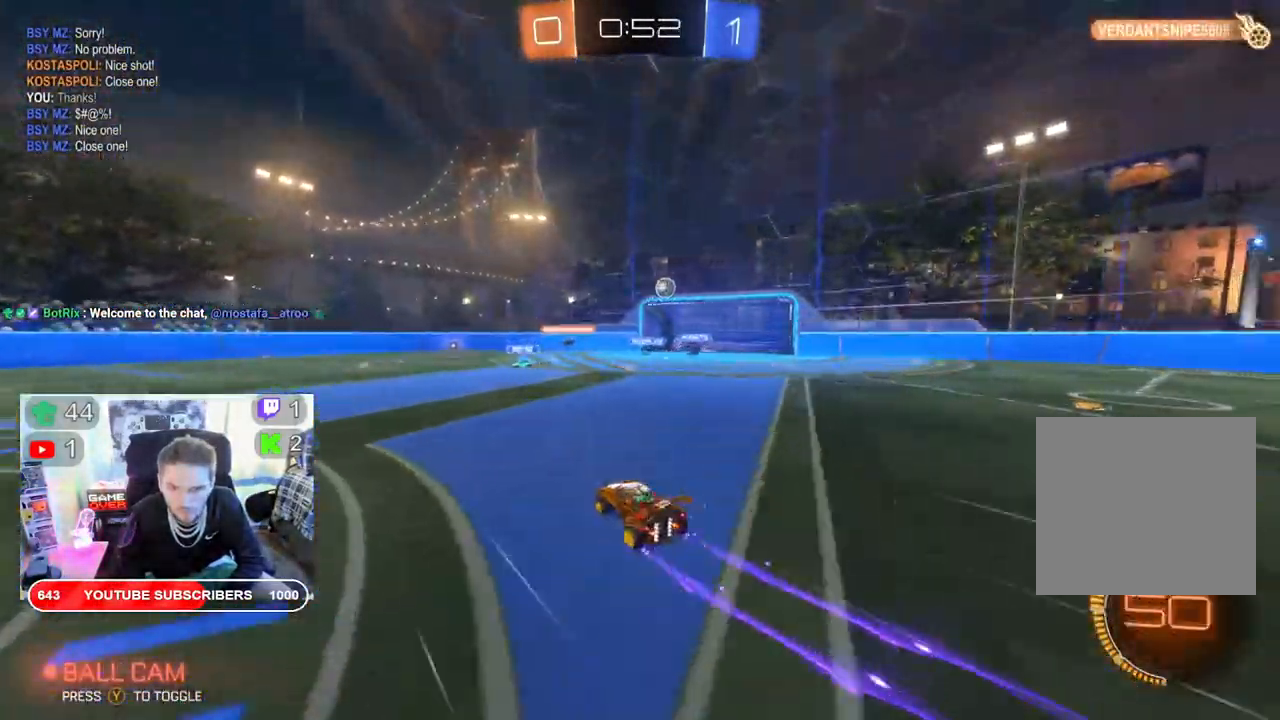
{"buttons": ["R2"], "left_stick": "center", "right_stick": "center", "events": [[217, "left_stick", "center"]]}
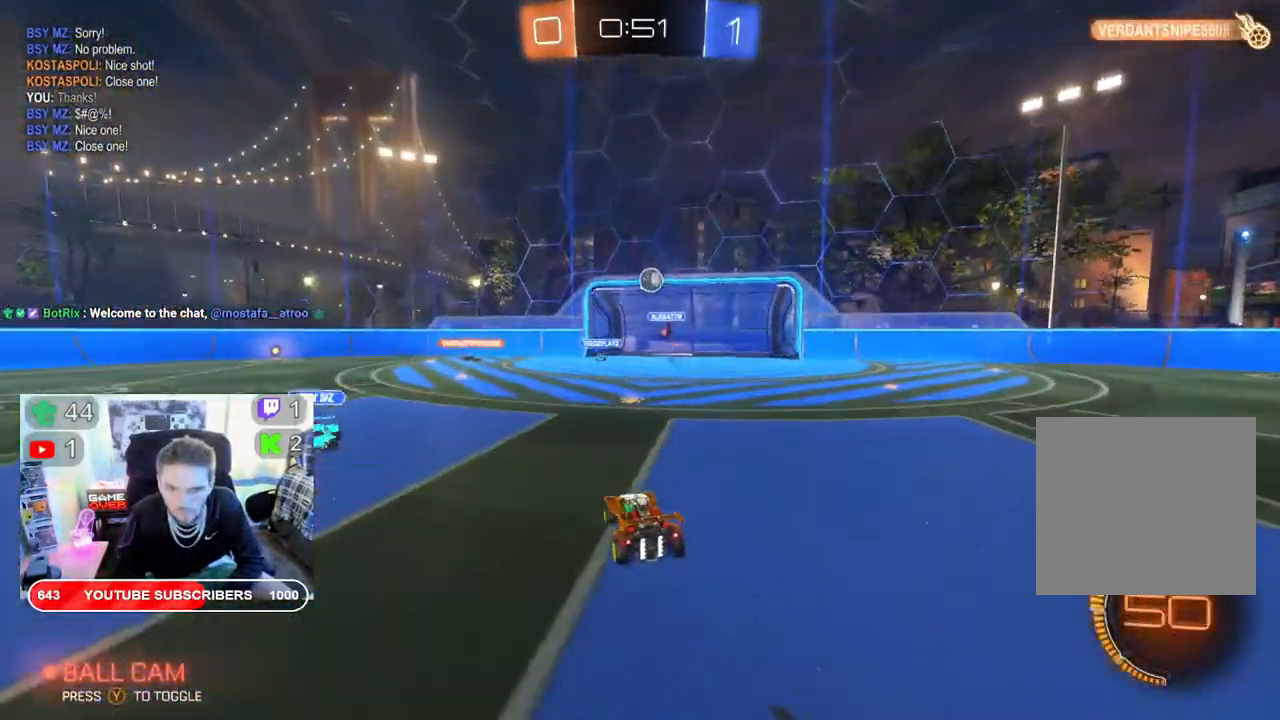
{"buttons": ["R2"], "left_stick": "right", "right_stick": "center", "events": [[267, "left_stick", "right"]]}
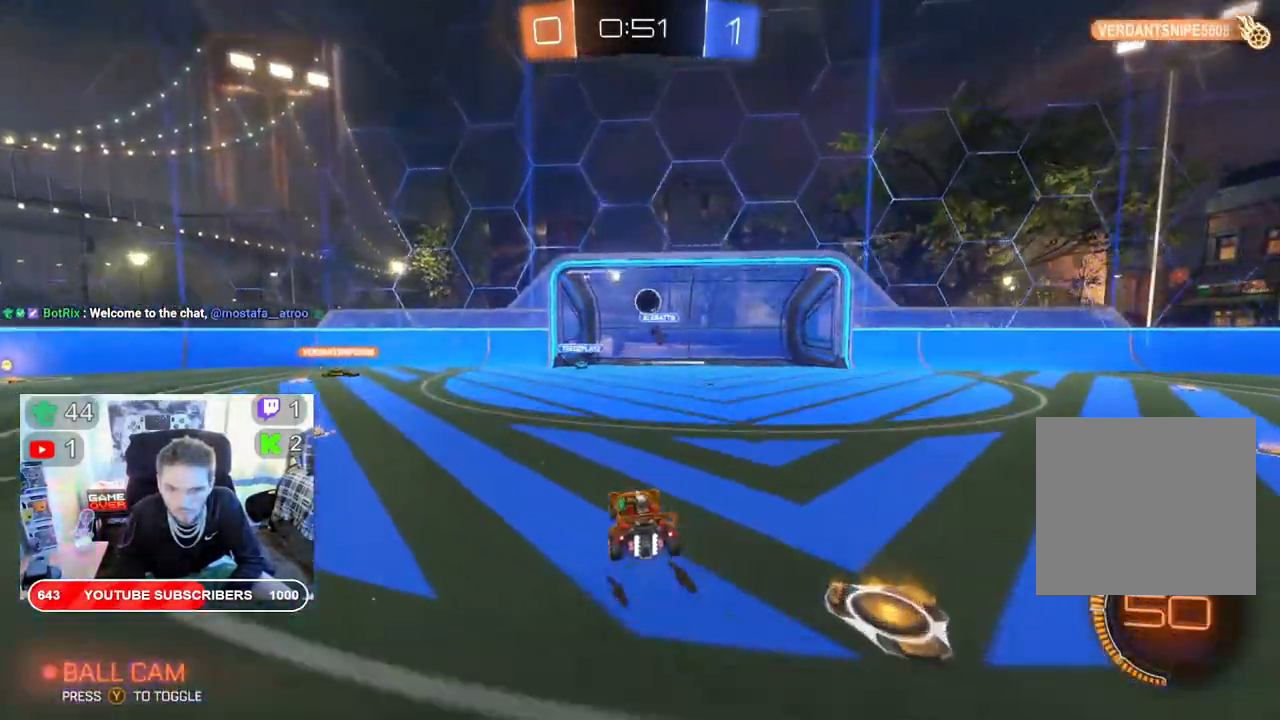
{"buttons": ["DPAD_LEFT"], "left_stick": "center", "right_stick": "center", "events": [[100, "left_stick", "center"], [417, "DPAD_LEFT", "down"], [433, "R2", "up"]]}
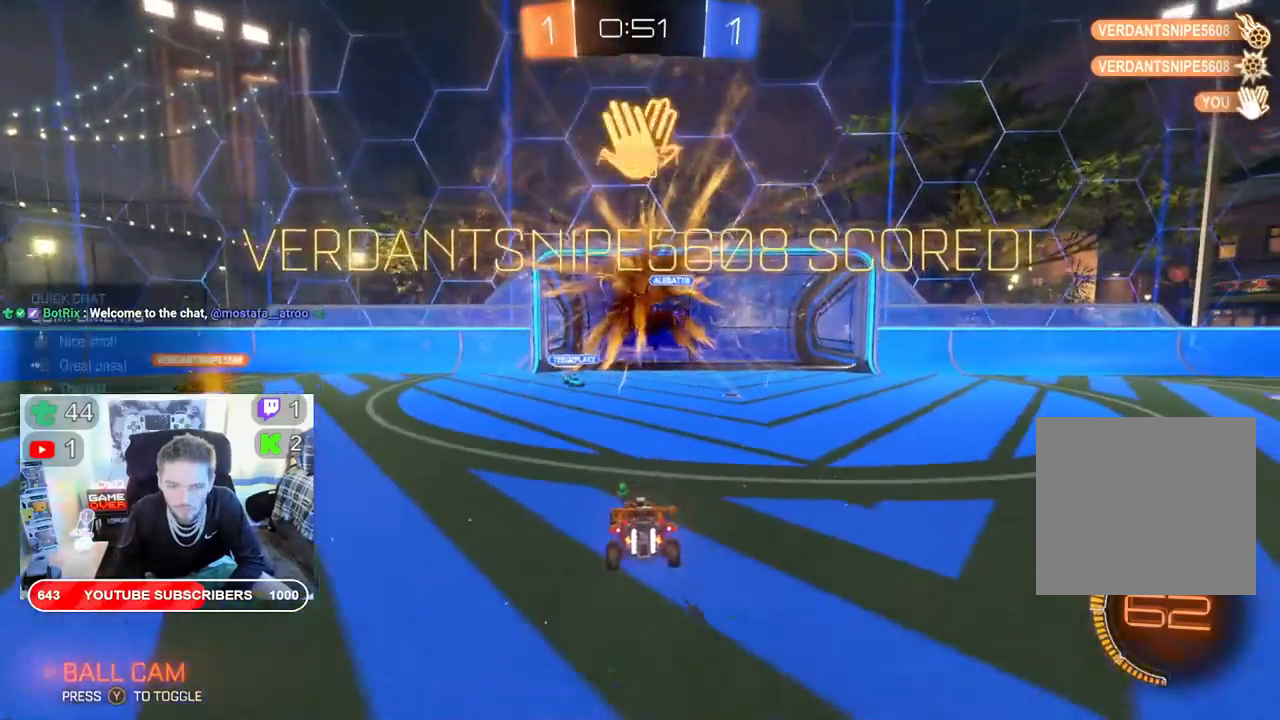
{"buttons": ["DPAD_UP"], "left_stick": "center", "right_stick": "center", "events": [[17, "DPAD_LEFT", "up"], [67, "DPAD_UP", "down"], [183, "DPAD_UP", "up"], [283, "DPAD_LEFT", "down"], [400, "DPAD_LEFT", "up"], [483, "DPAD_UP", "down"]]}
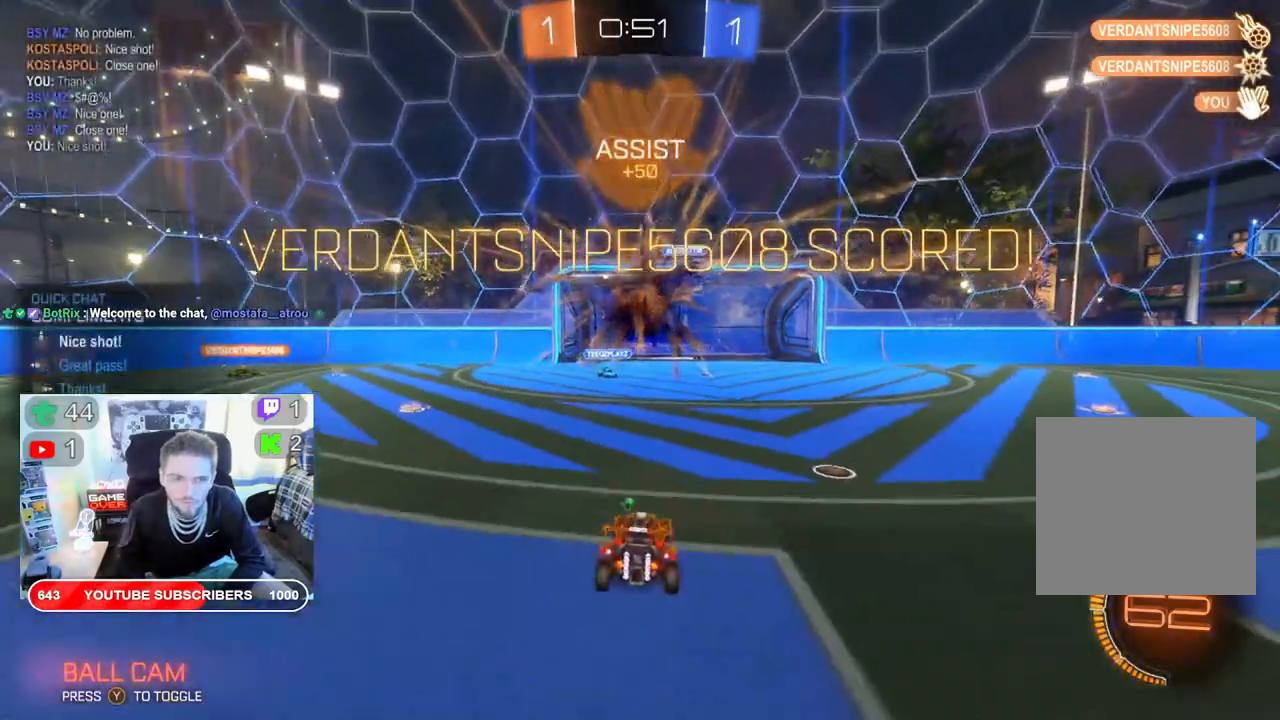
{"buttons": ["DPAD_UP"], "left_stick": "center", "right_stick": "center", "events": [[117, "DPAD_UP", "up"], [233, "DPAD_LEFT", "down"], [383, "DPAD_LEFT", "up"], [400, "DPAD_UP", "down"]]}
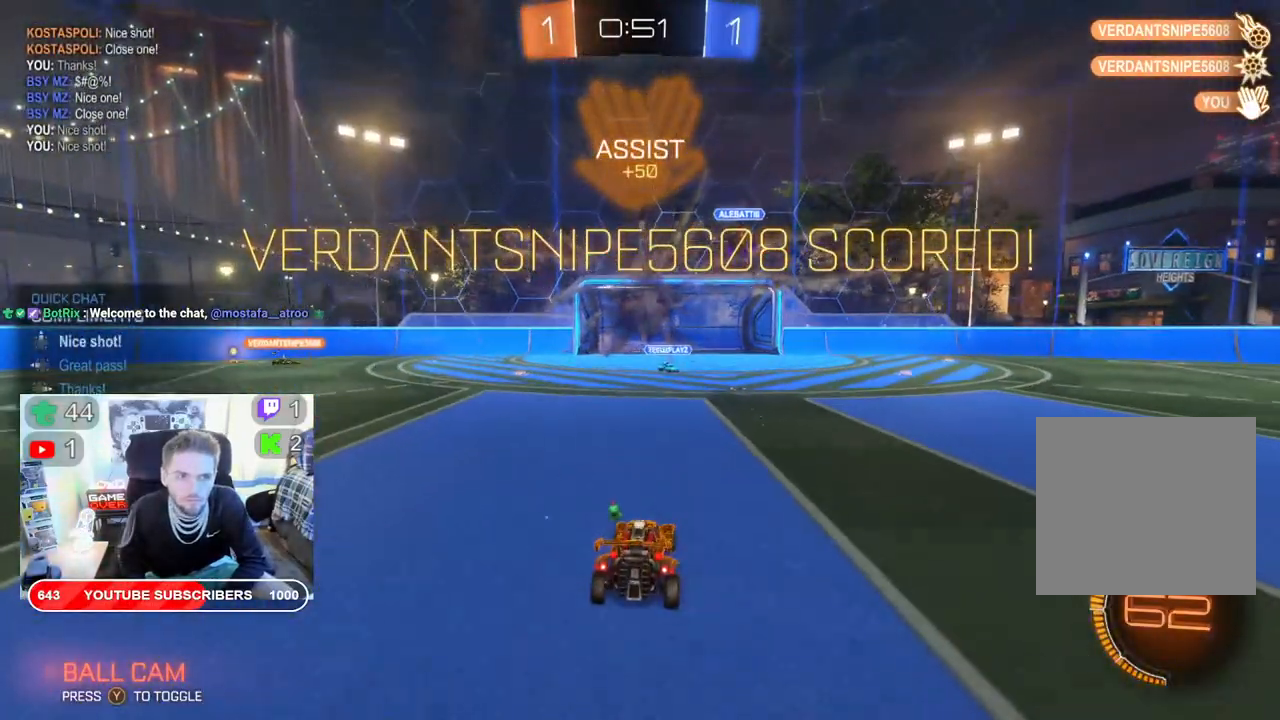
{"buttons": [], "left_stick": "center", "right_stick": "center", "events": [[50, "DPAD_UP", "up"]]}
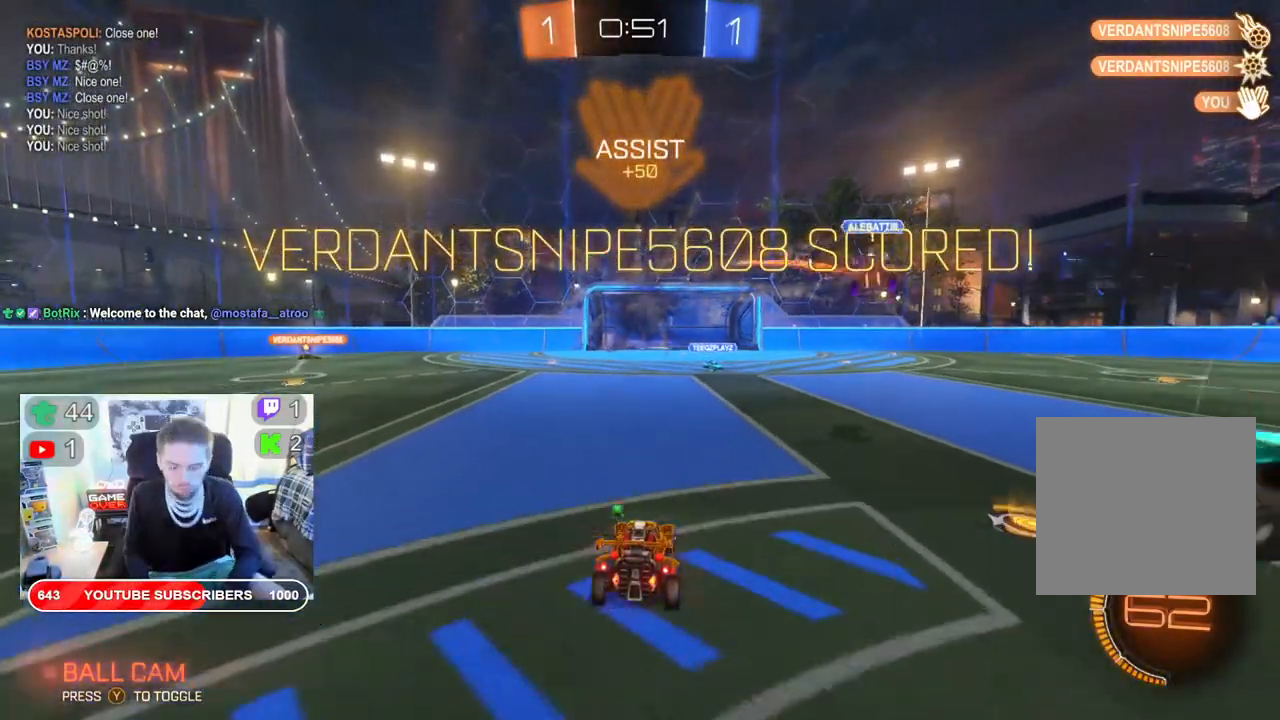
{"buttons": [], "left_stick": "center", "right_stick": "center", "events": []}
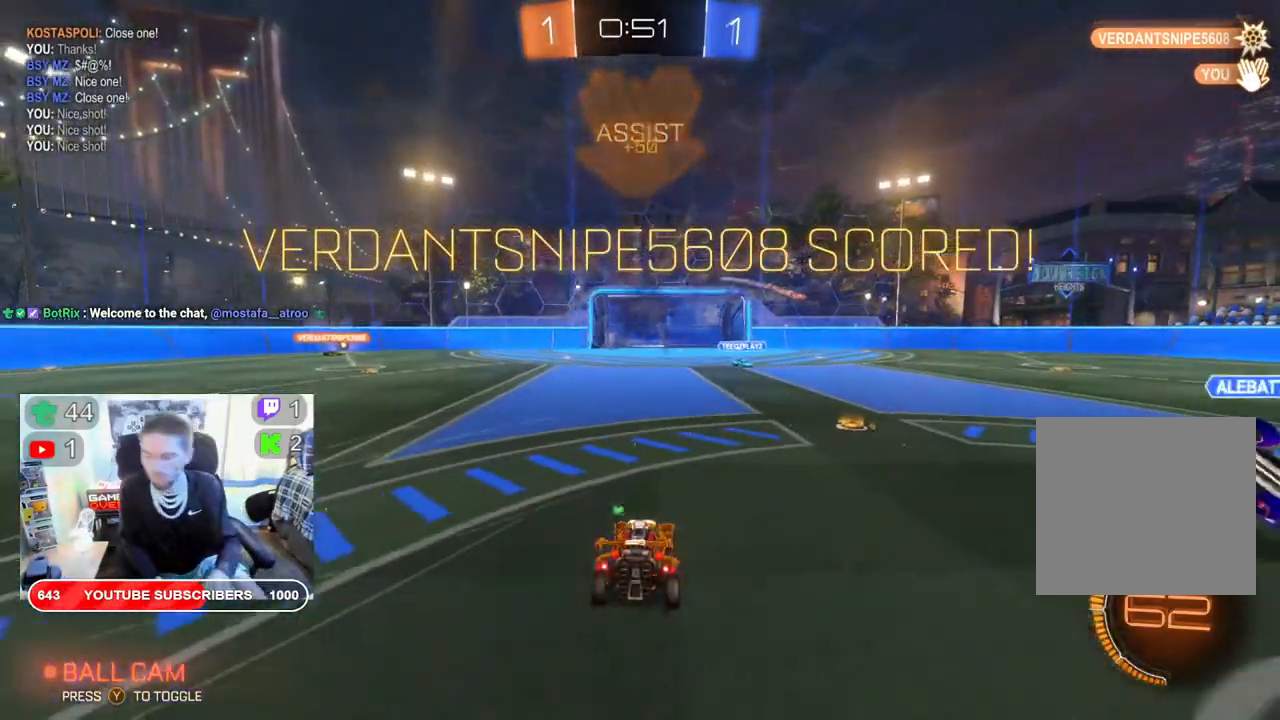
{"buttons": [], "left_stick": "center", "right_stick": "center", "events": [[267, "left_stick", "right"], [467, "left_stick", "center"]]}
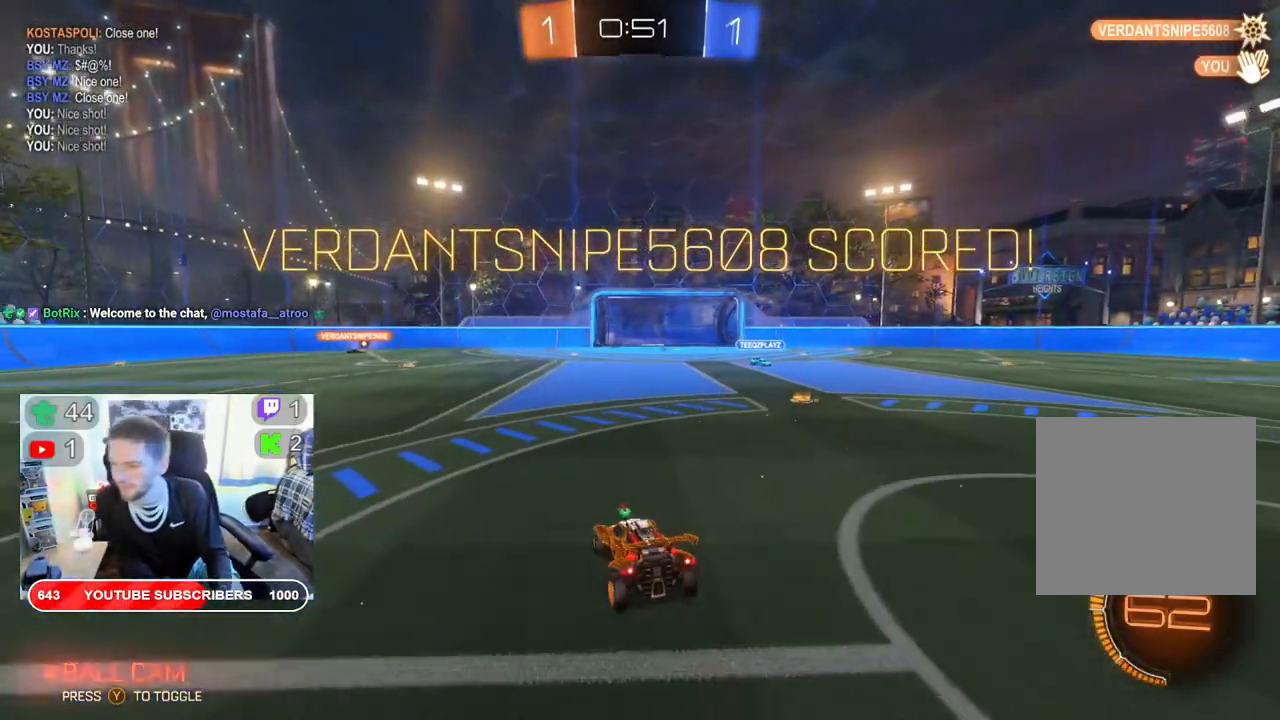
{"buttons": [], "left_stick": "center", "right_stick": "center", "events": []}
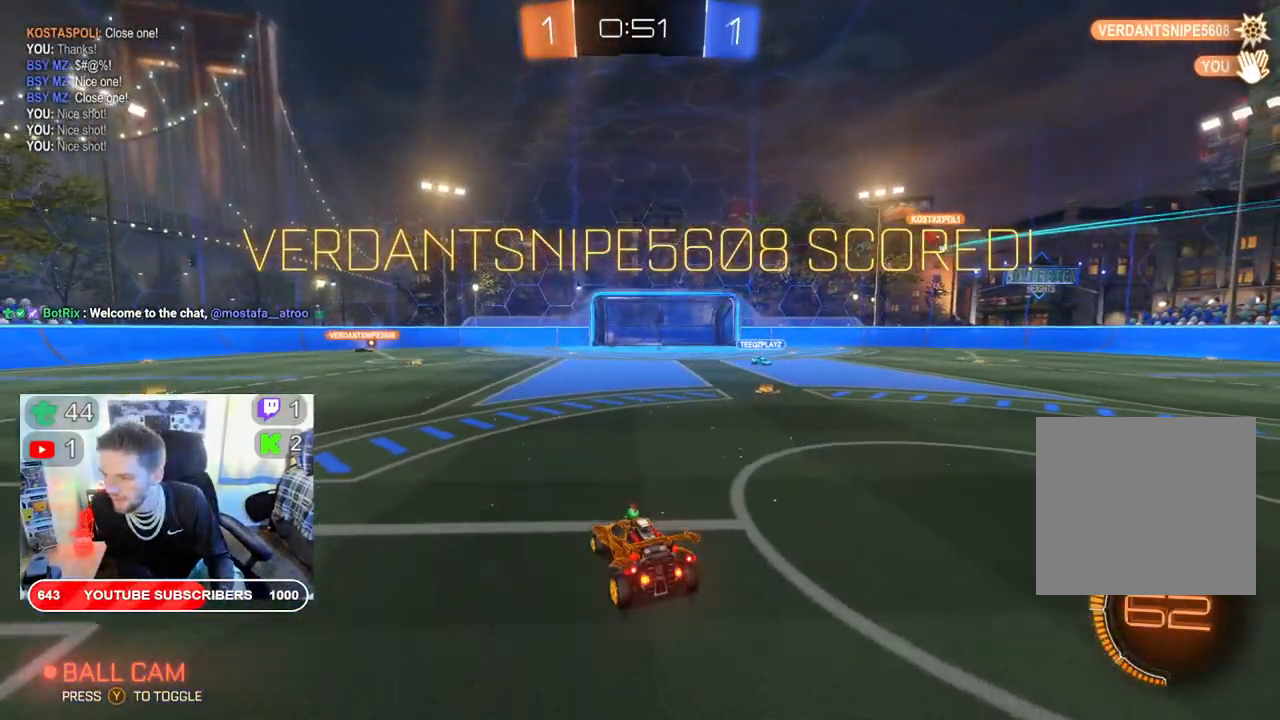
{"buttons": [], "left_stick": "center", "right_stick": "center", "events": []}
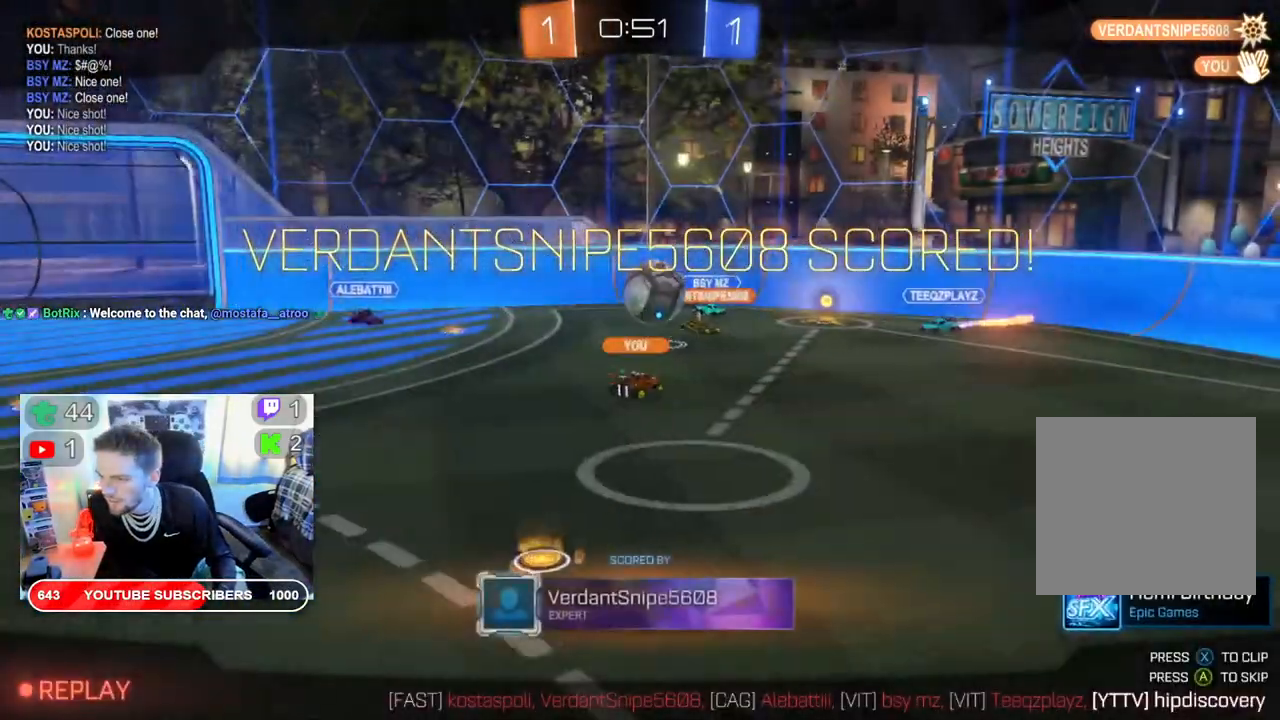
{"buttons": [], "left_stick": "center", "right_stick": "center", "events": []}
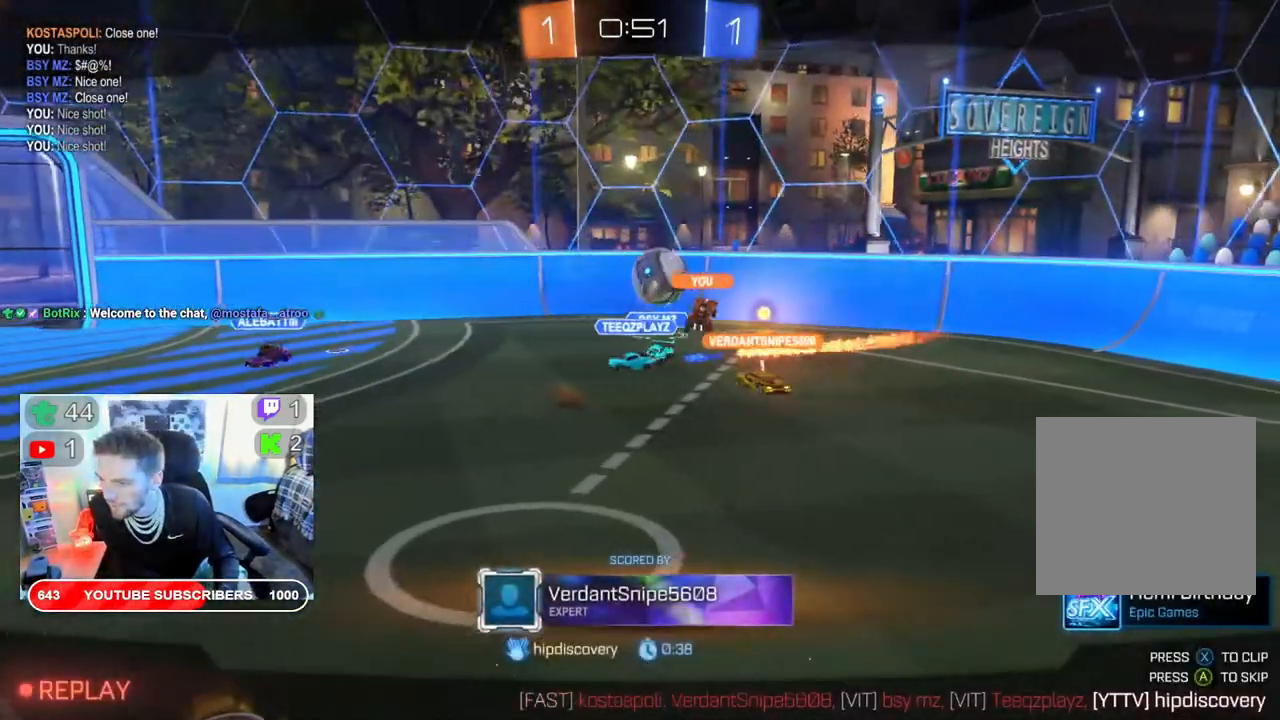
{"buttons": [], "left_stick": "center", "right_stick": "center", "events": []}
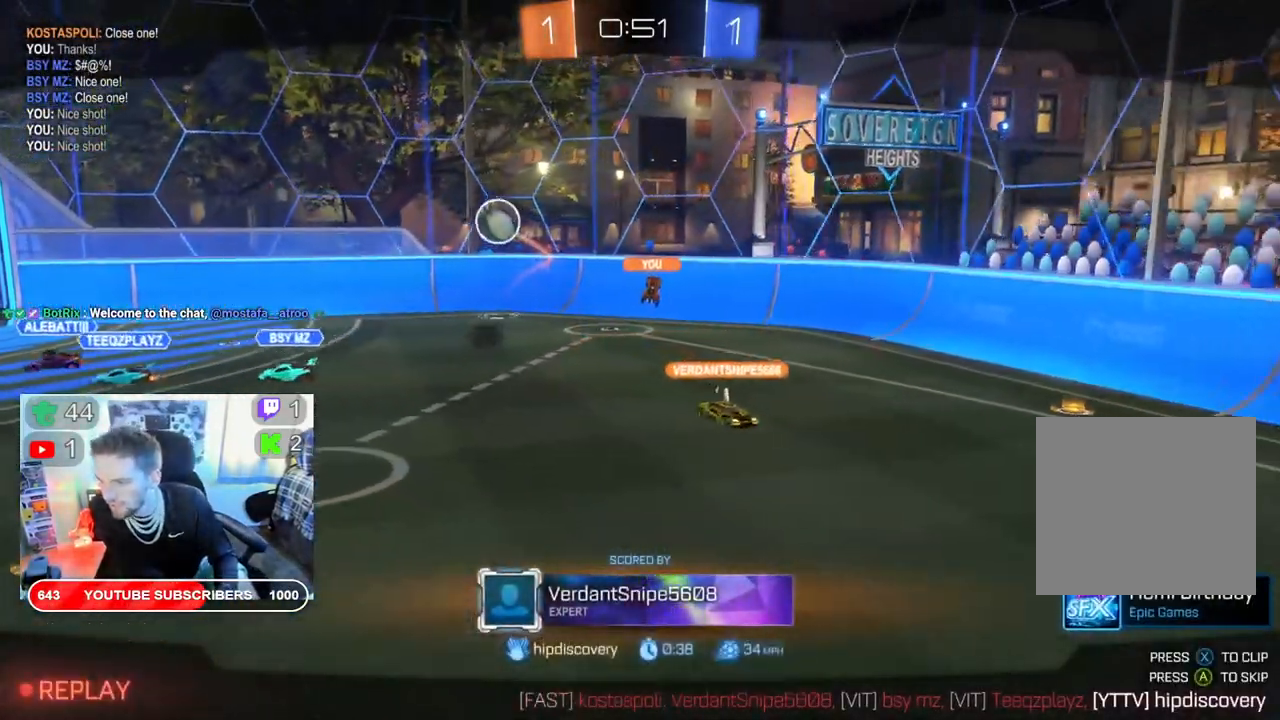
{"buttons": [], "left_stick": "center", "right_stick": "center", "events": []}
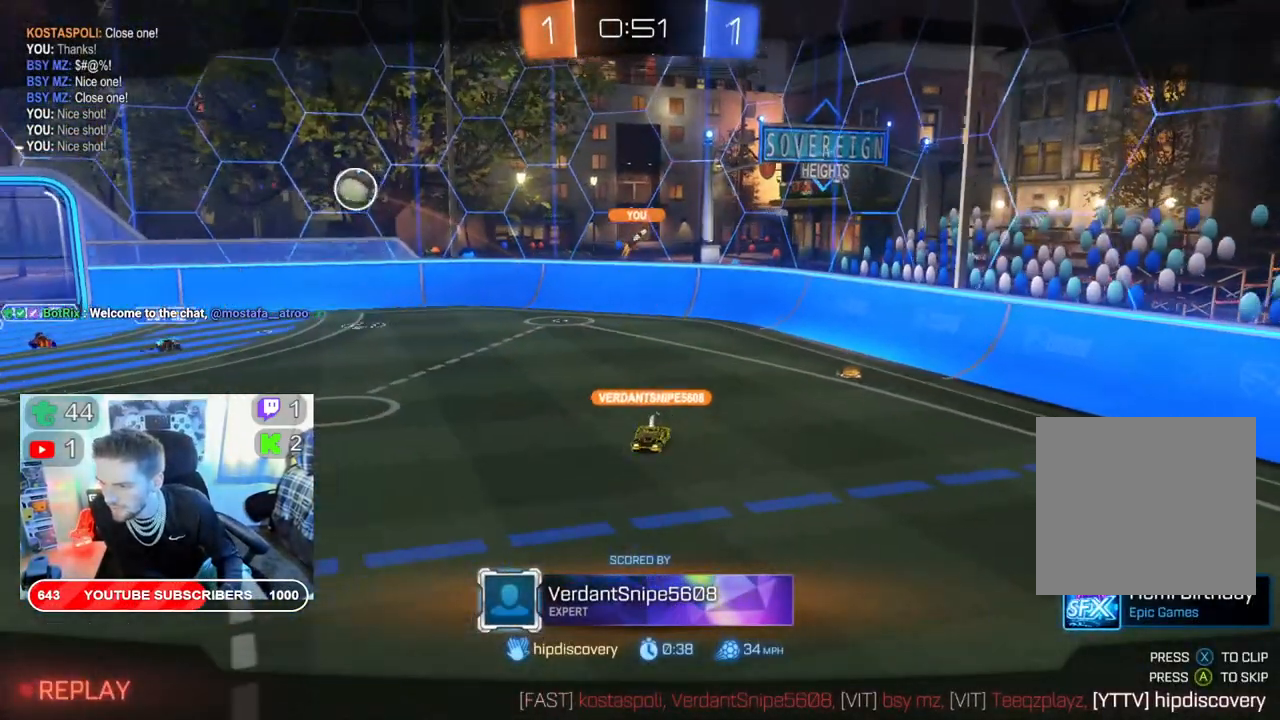
{"buttons": [], "left_stick": "center", "right_stick": "center", "events": []}
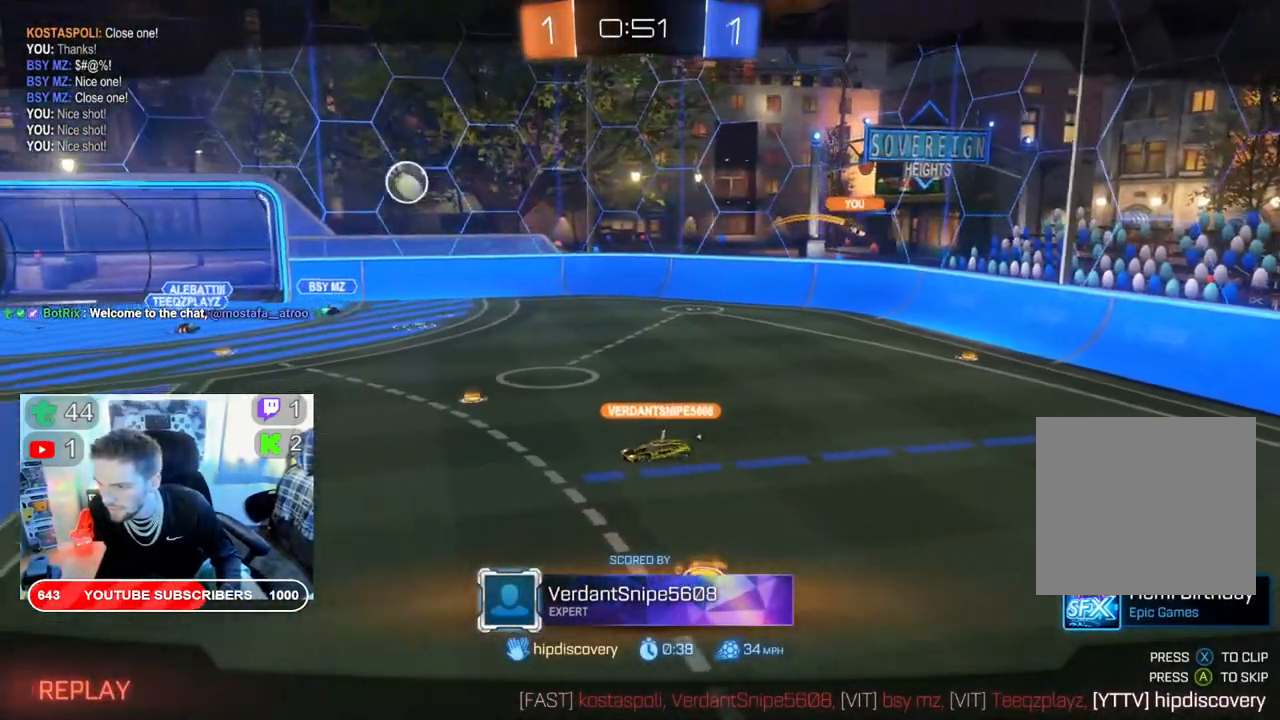
{"buttons": [], "left_stick": "center", "right_stick": "center", "events": []}
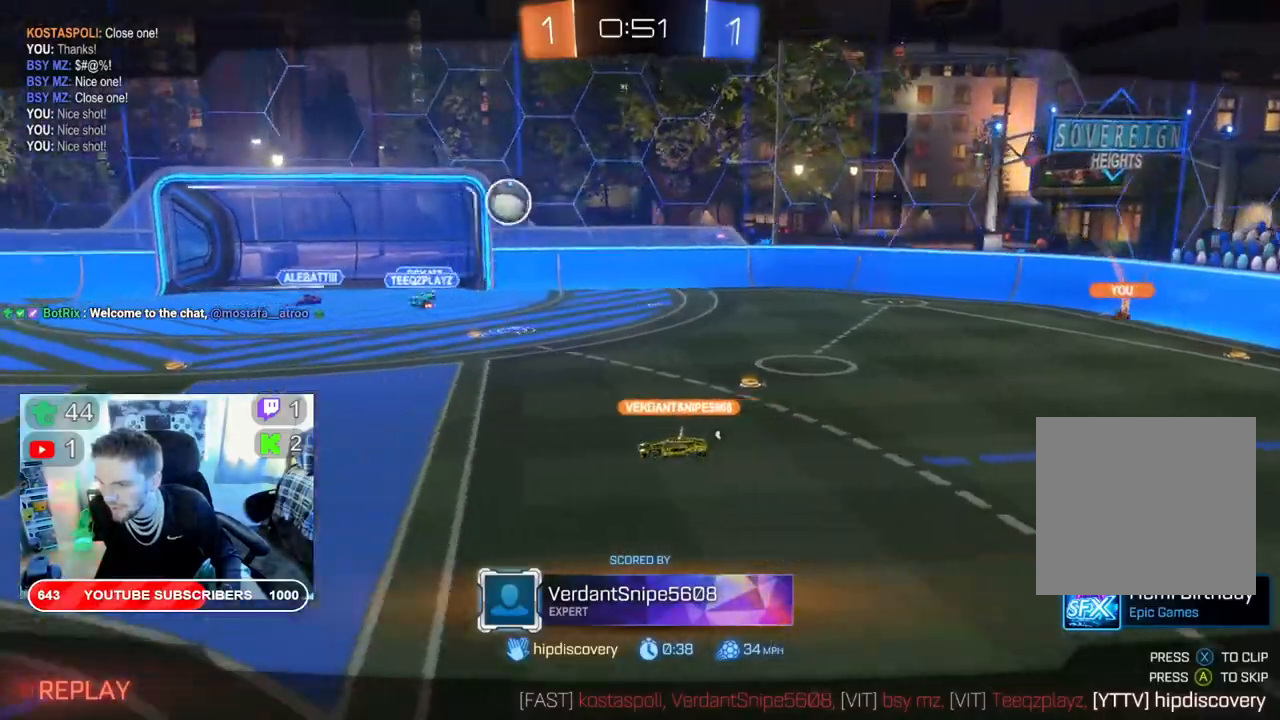
{"buttons": [], "left_stick": "center", "right_stick": "center", "events": []}
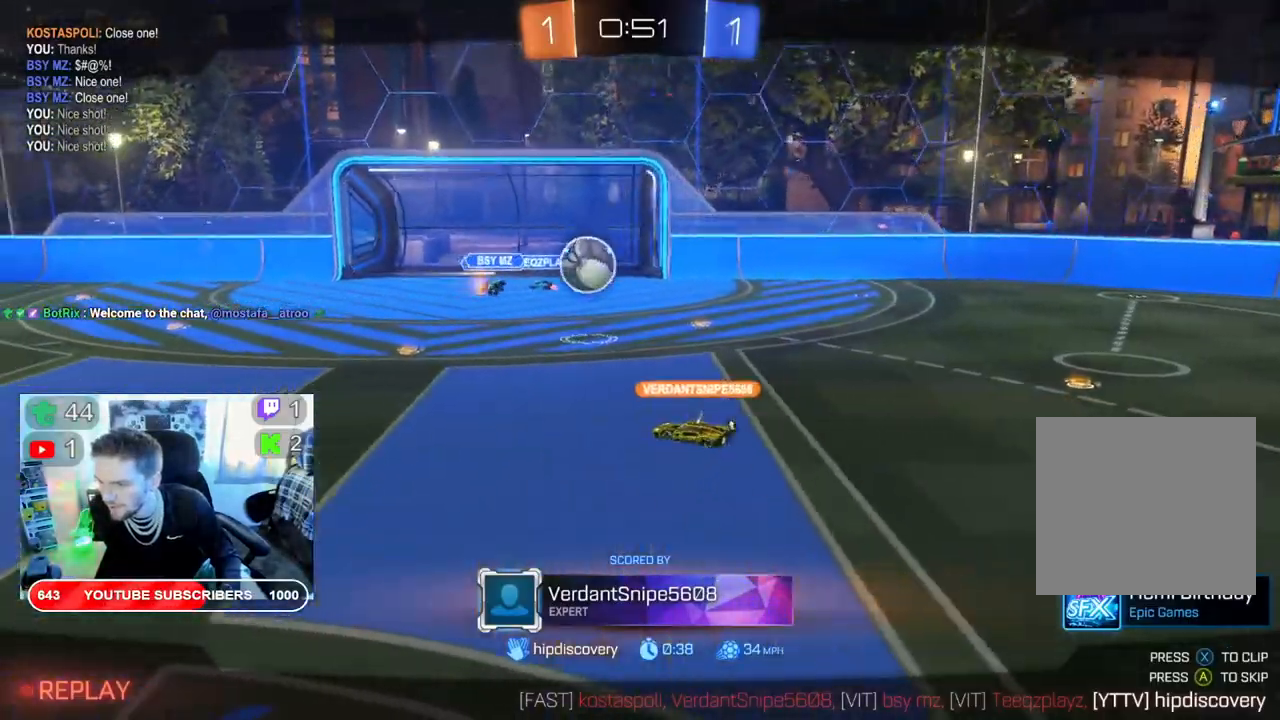
{"buttons": [], "left_stick": "center", "right_stick": "center", "events": []}
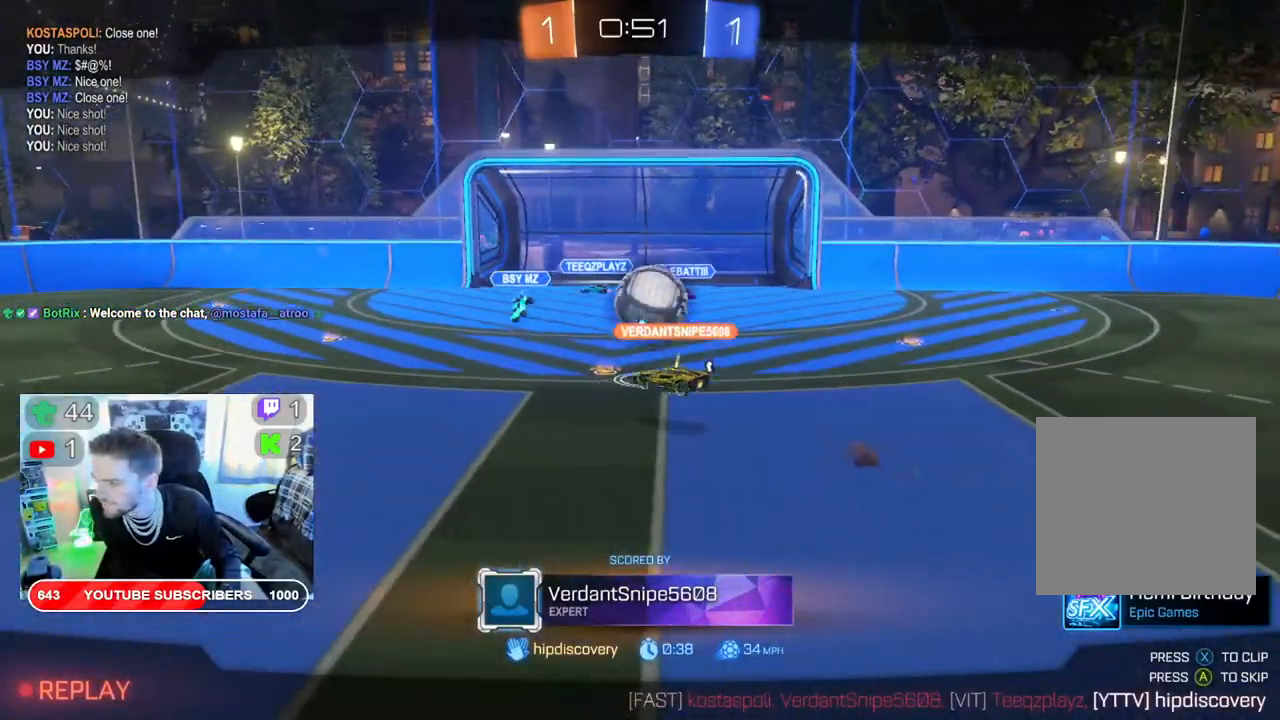
{"buttons": [], "left_stick": "center", "right_stick": "center", "events": []}
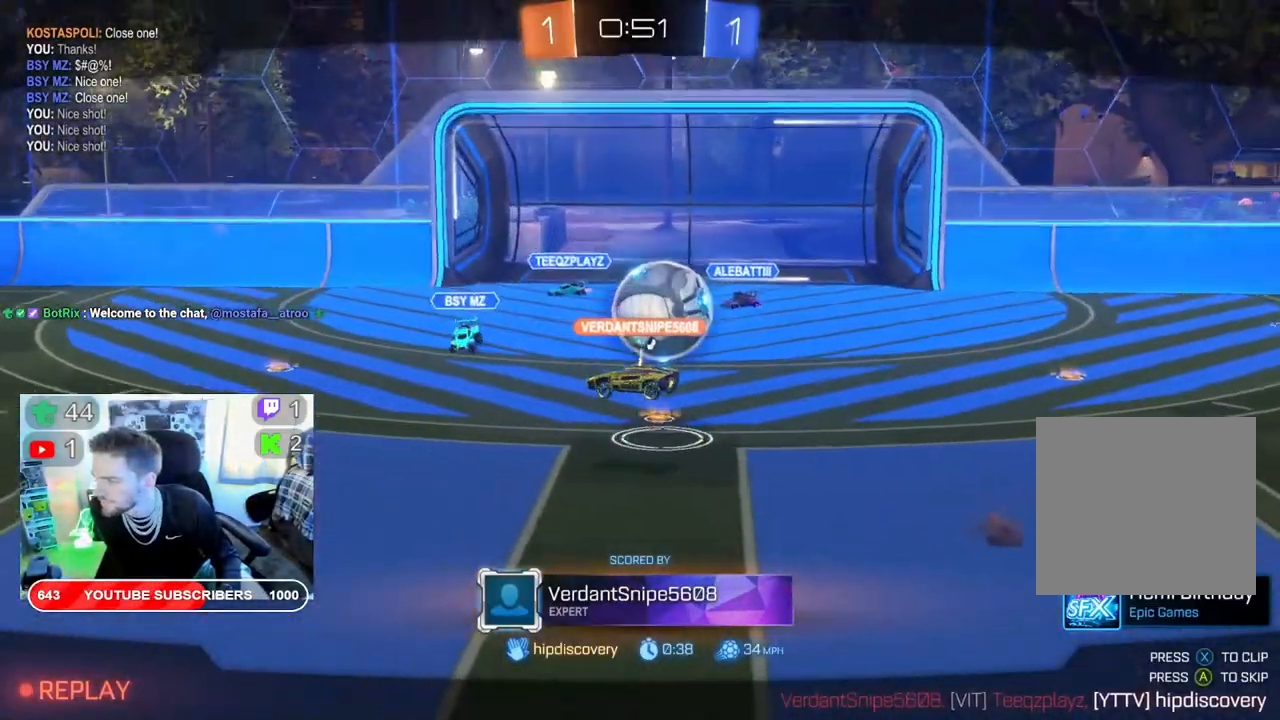
{"buttons": [], "left_stick": "center", "right_stick": "center", "events": [[250, "A", "down"], [400, "A", "up"]]}